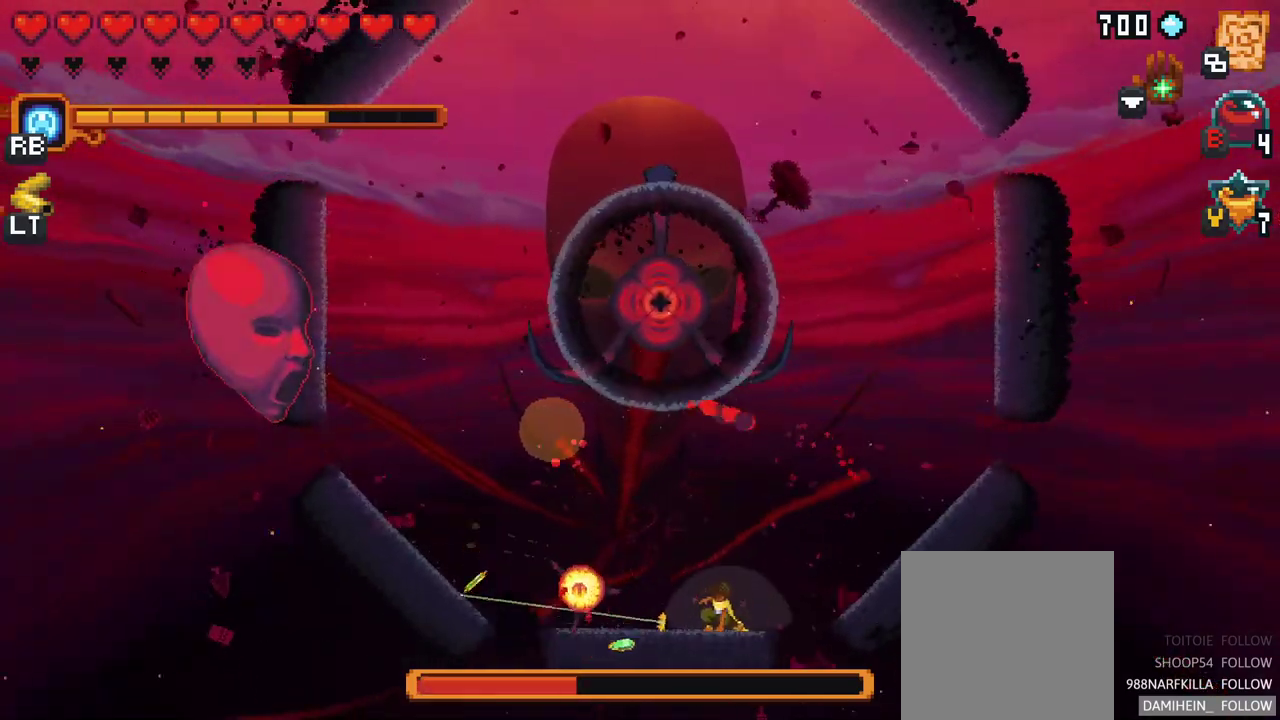
Gameplay with a controller (Xbox layout); each line is a JSON object with the inputs held at the frame after it. "events" lists button and stick changes between this image and that frame as [ms after this image, input, new state], when the widget could be followed in between. Not read: L1 L3 R1 R3 right_stick.
{"buttons": [], "left_stick": "left", "events": [[133, "A", "down"], [283, "A", "up"]]}
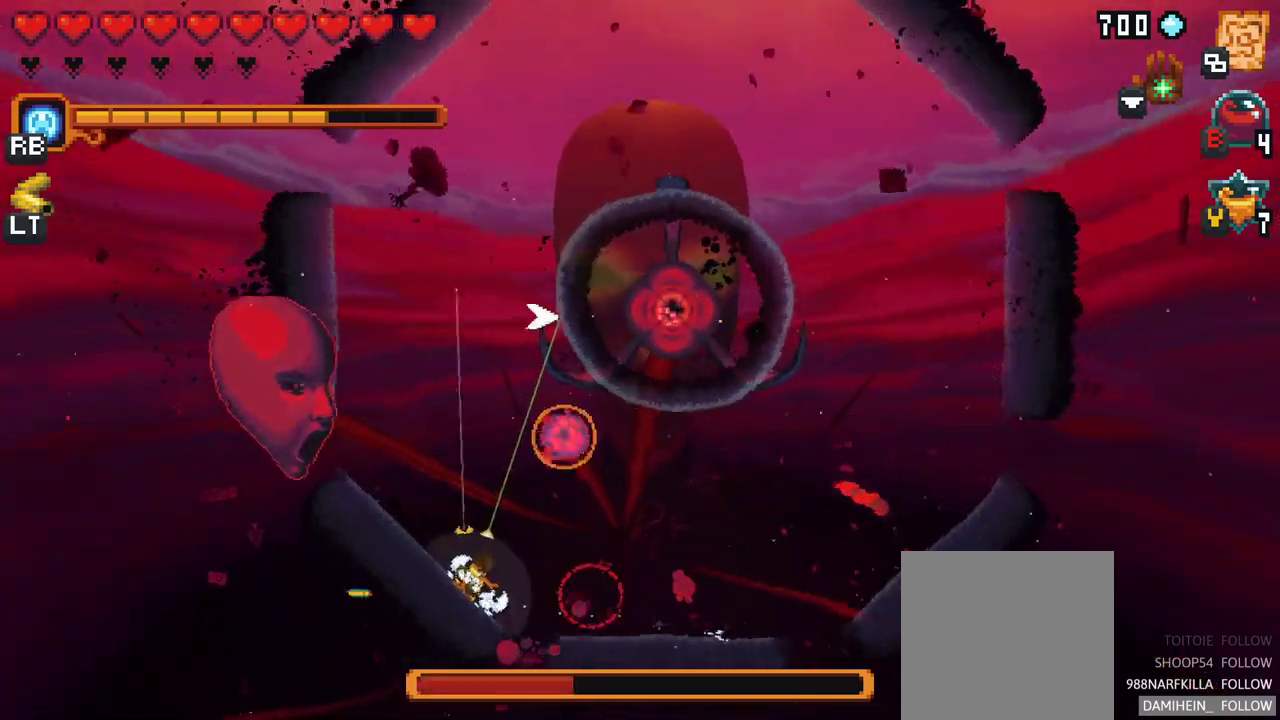
{"buttons": [], "left_stick": "up-right", "events": [[100, "left_stick", "up-right"]]}
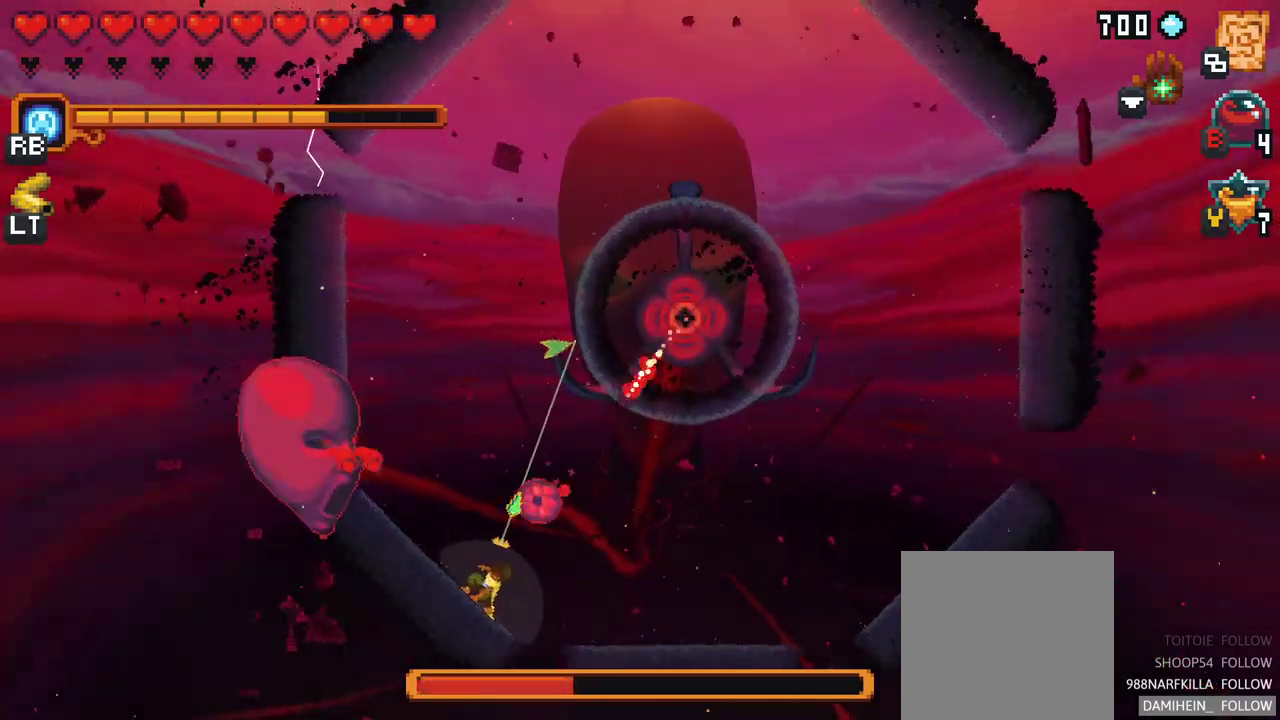
{"buttons": ["A"], "left_stick": "right", "events": [[133, "left_stick", "up-left"], [317, "left_stick", "up-right"], [383, "left_stick", "right"], [450, "A", "down"]]}
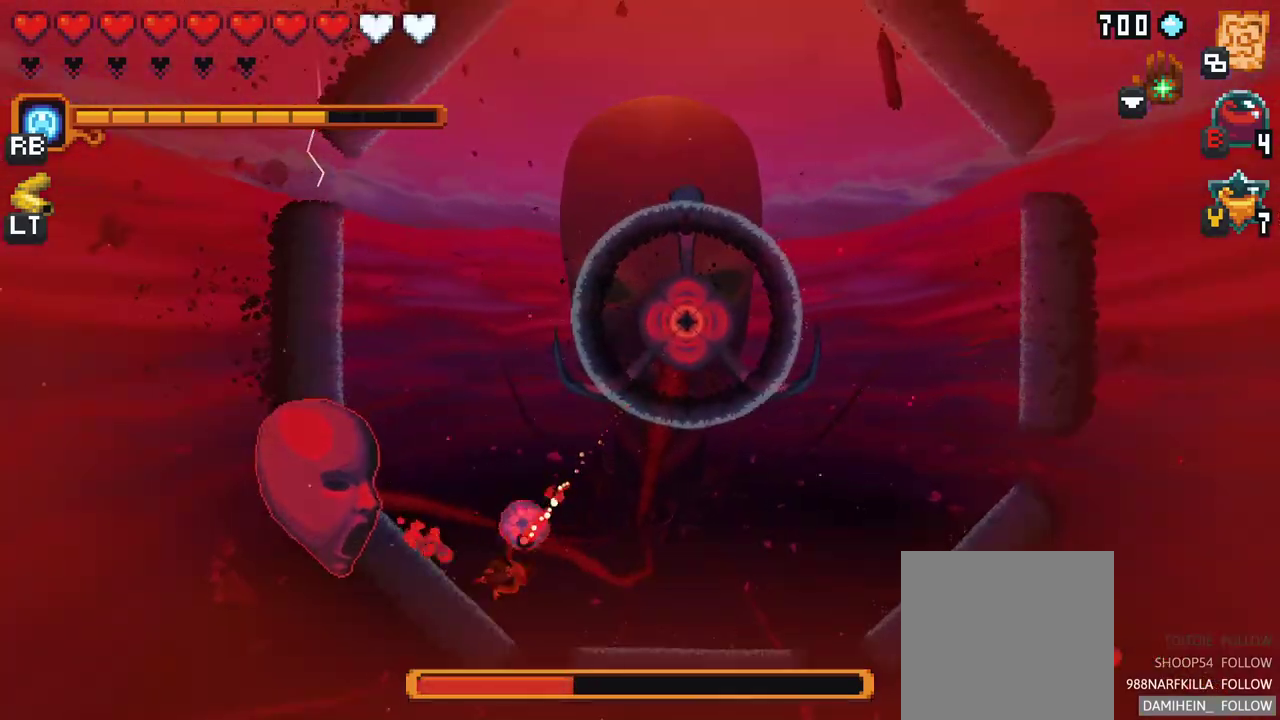
{"buttons": [], "left_stick": "right", "events": [[133, "A", "up"]]}
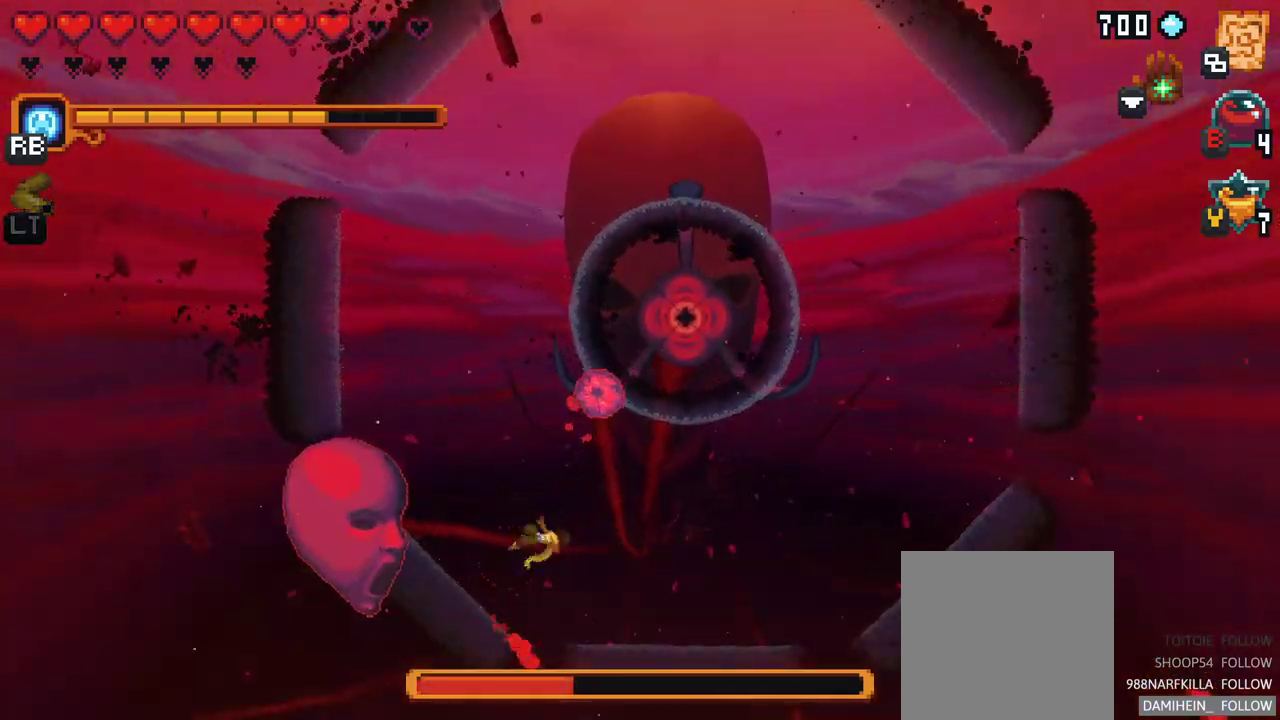
{"buttons": [], "left_stick": "up-right", "events": [[200, "A", "down"], [350, "A", "up"], [483, "left_stick", "up-right"]]}
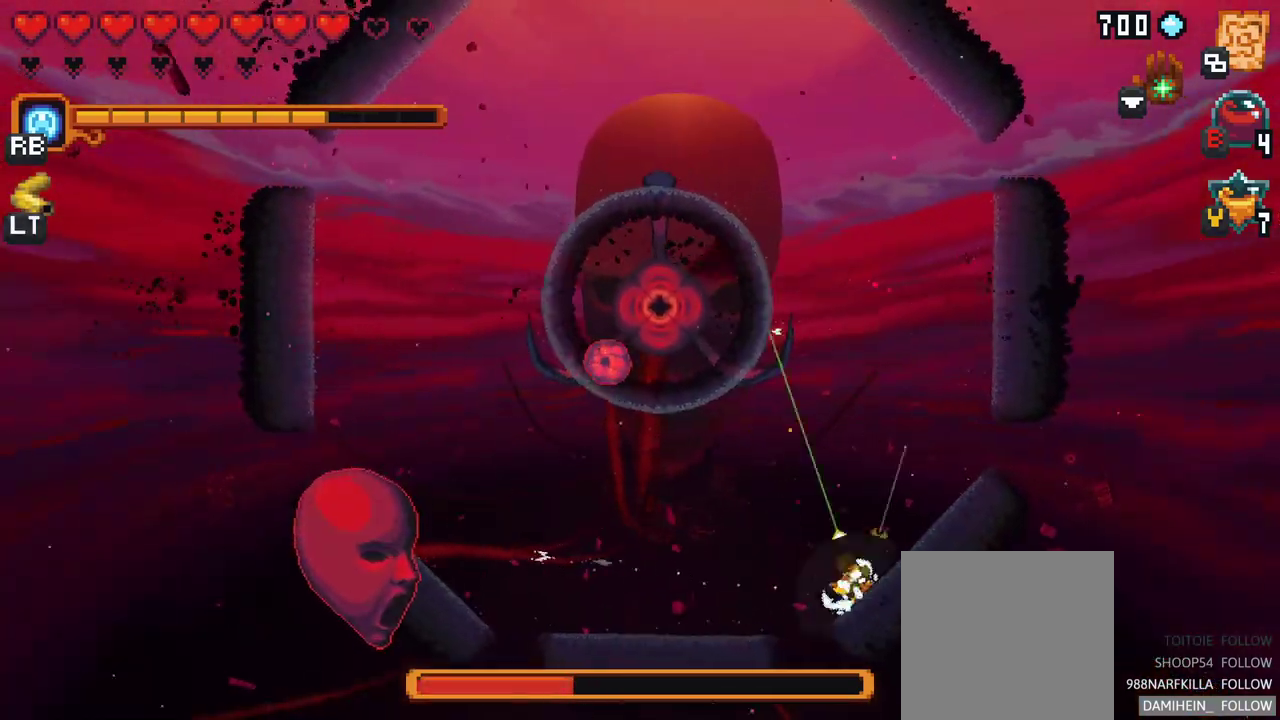
{"buttons": [], "left_stick": "up", "events": [[17, "A", "down"], [117, "left_stick", "up"], [133, "A", "up"], [267, "A", "down"], [400, "A", "up"]]}
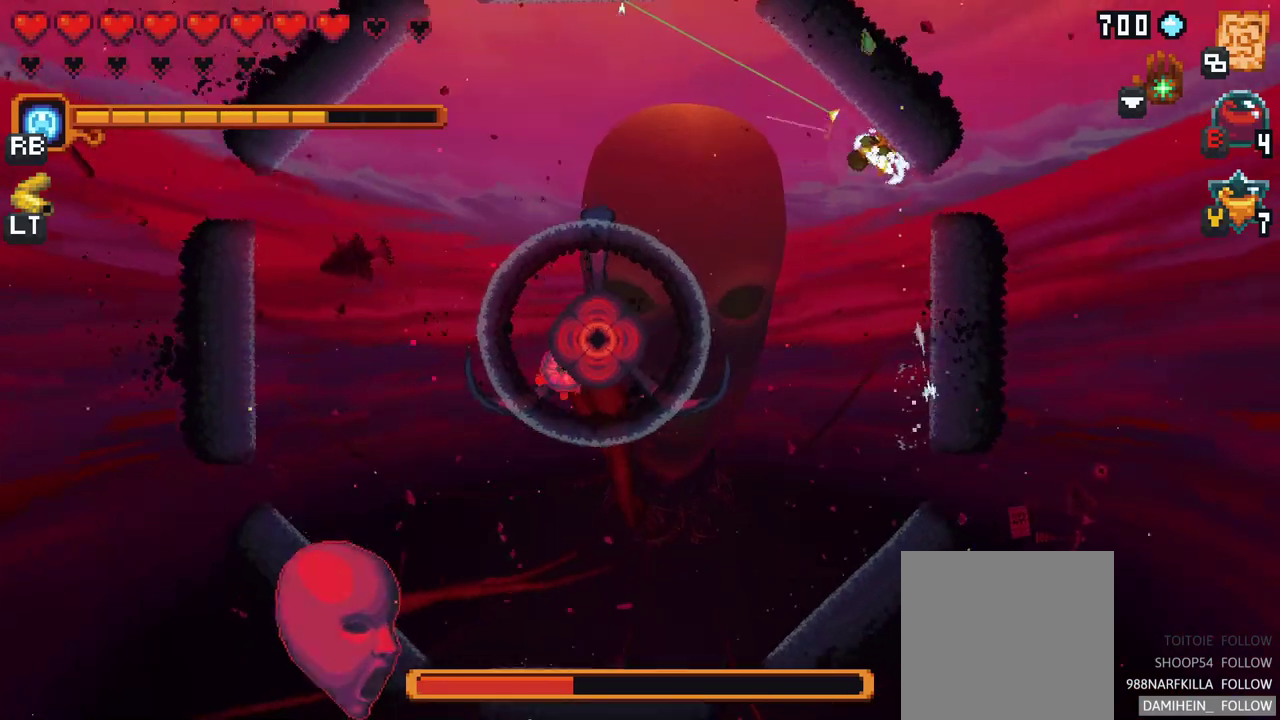
{"buttons": ["A"], "left_stick": "up-left", "events": [[17, "left_stick", "up-left"], [367, "A", "down"]]}
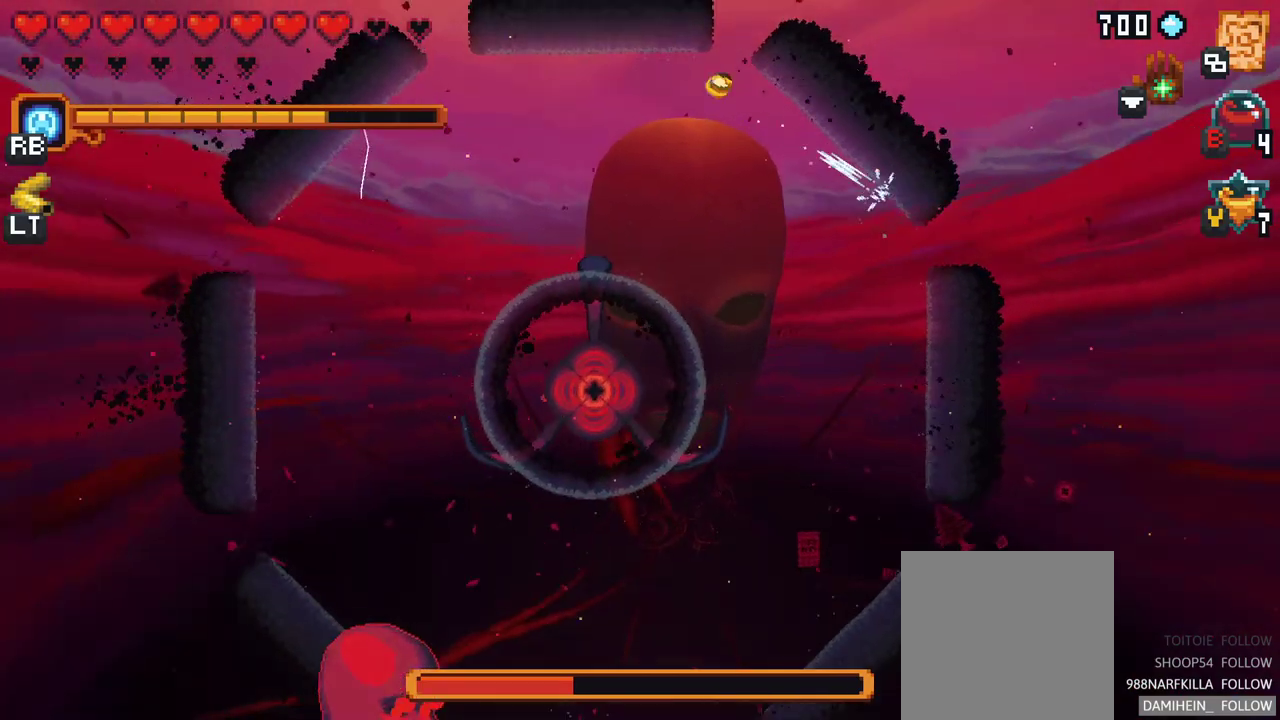
{"buttons": [], "left_stick": "center", "events": [[33, "left_stick", "left"], [50, "A", "up"], [267, "left_stick", "center"]]}
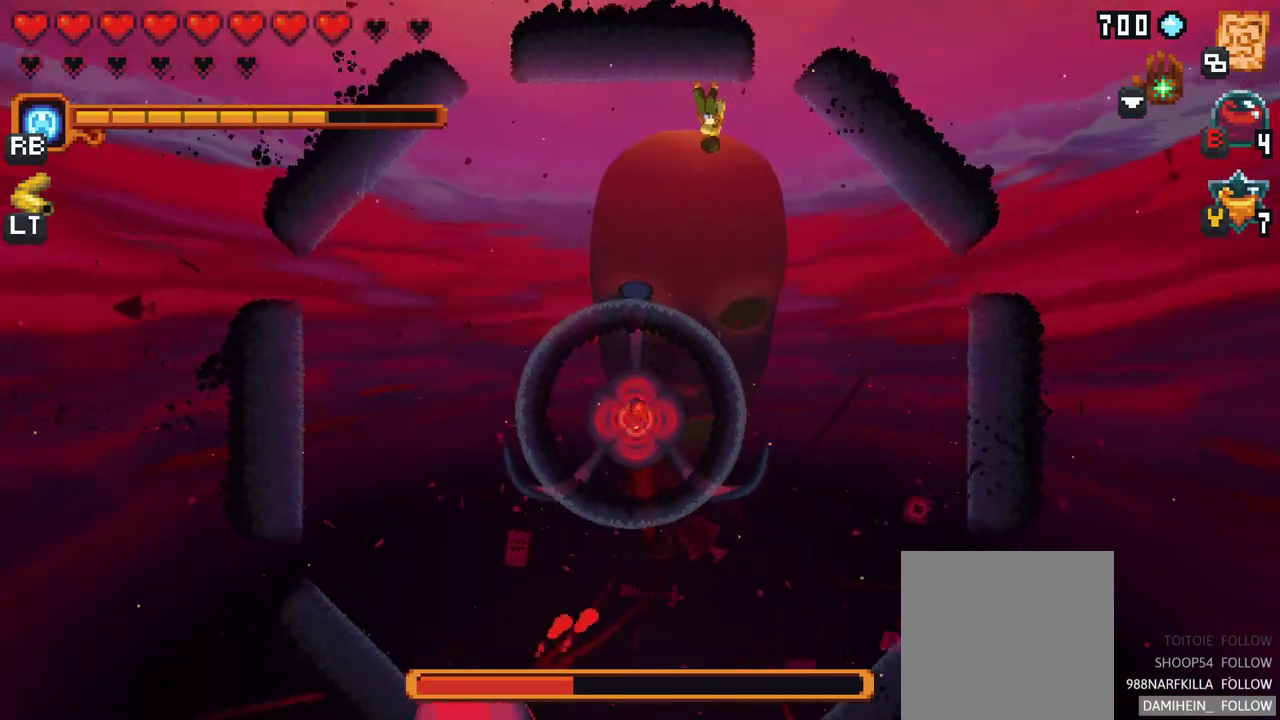
{"buttons": ["A"], "left_stick": "left", "events": [[233, "left_stick", "left"], [450, "A", "down"]]}
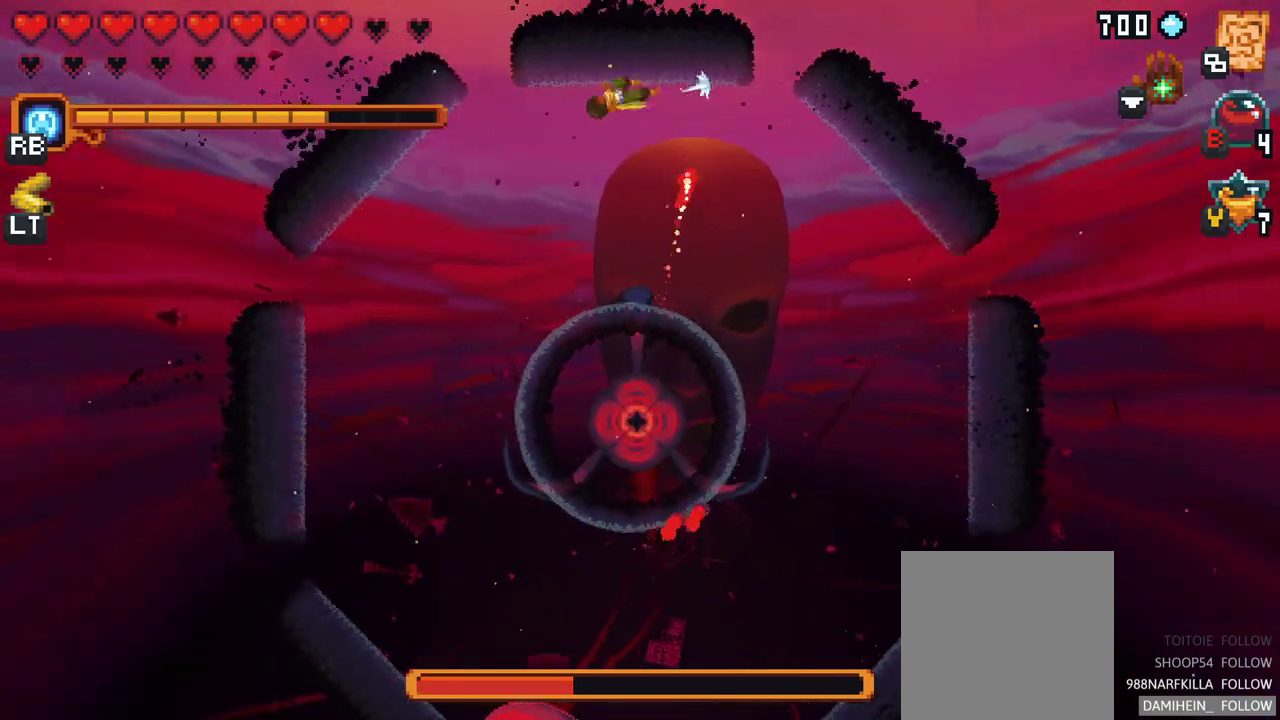
{"buttons": ["X"], "left_stick": "right", "events": [[117, "A", "up"], [300, "left_stick", "right"], [383, "X", "down"]]}
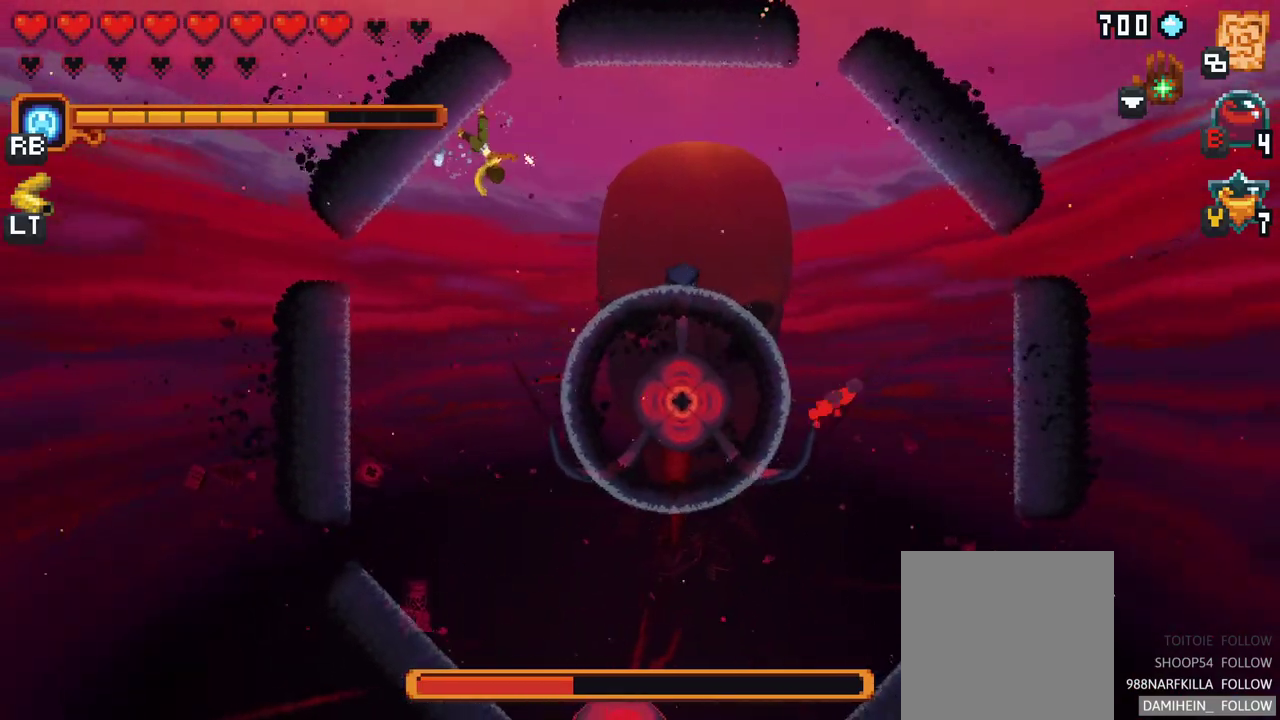
{"buttons": [], "left_stick": "down-right", "events": [[33, "left_stick", "down-right"], [417, "X", "up"]]}
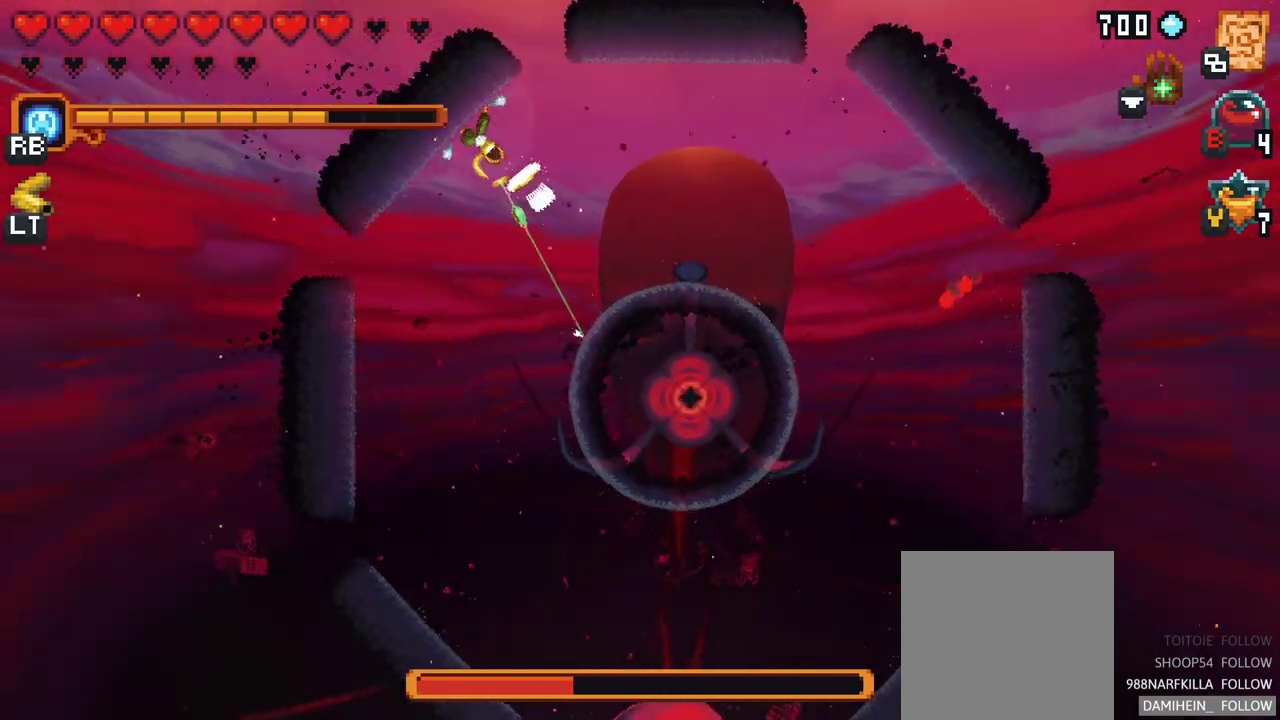
{"buttons": ["A"], "left_stick": "down", "events": [[267, "left_stick", "down"], [450, "A", "down"]]}
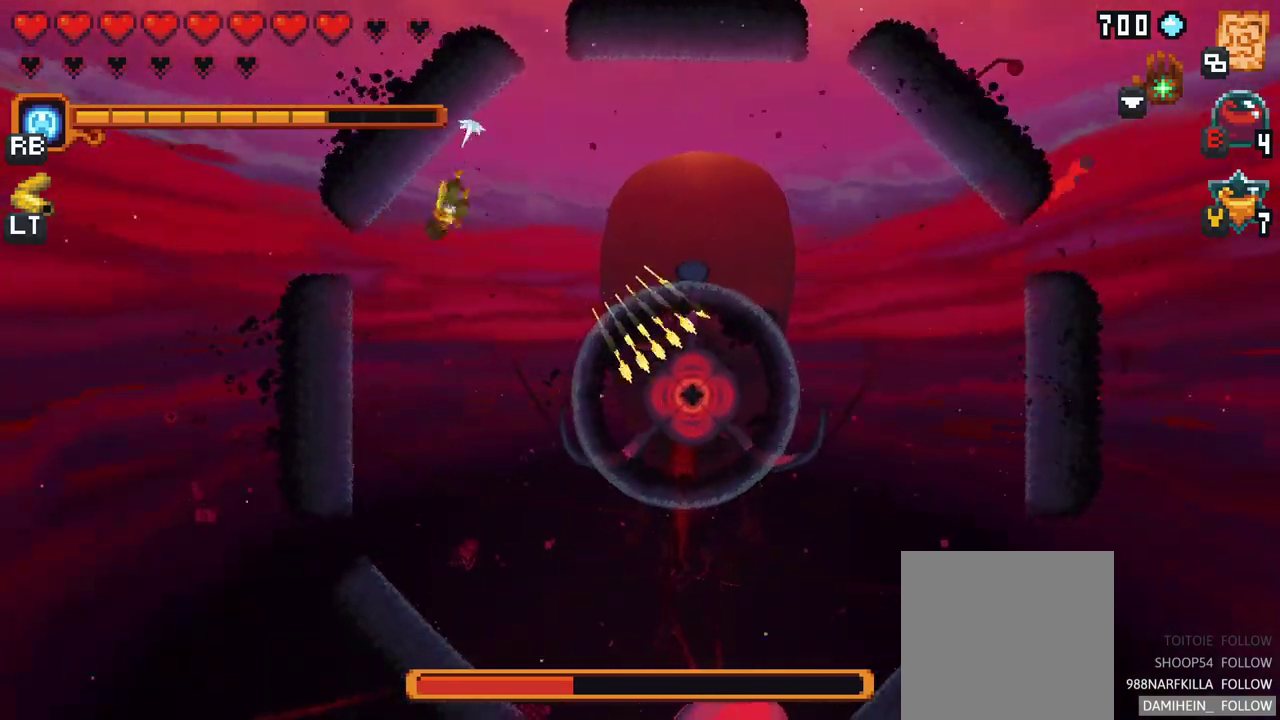
{"buttons": [], "left_stick": "down-right", "events": [[150, "A", "up"], [333, "A", "down"], [333, "left_stick", "down-right"], [500, "A", "up"]]}
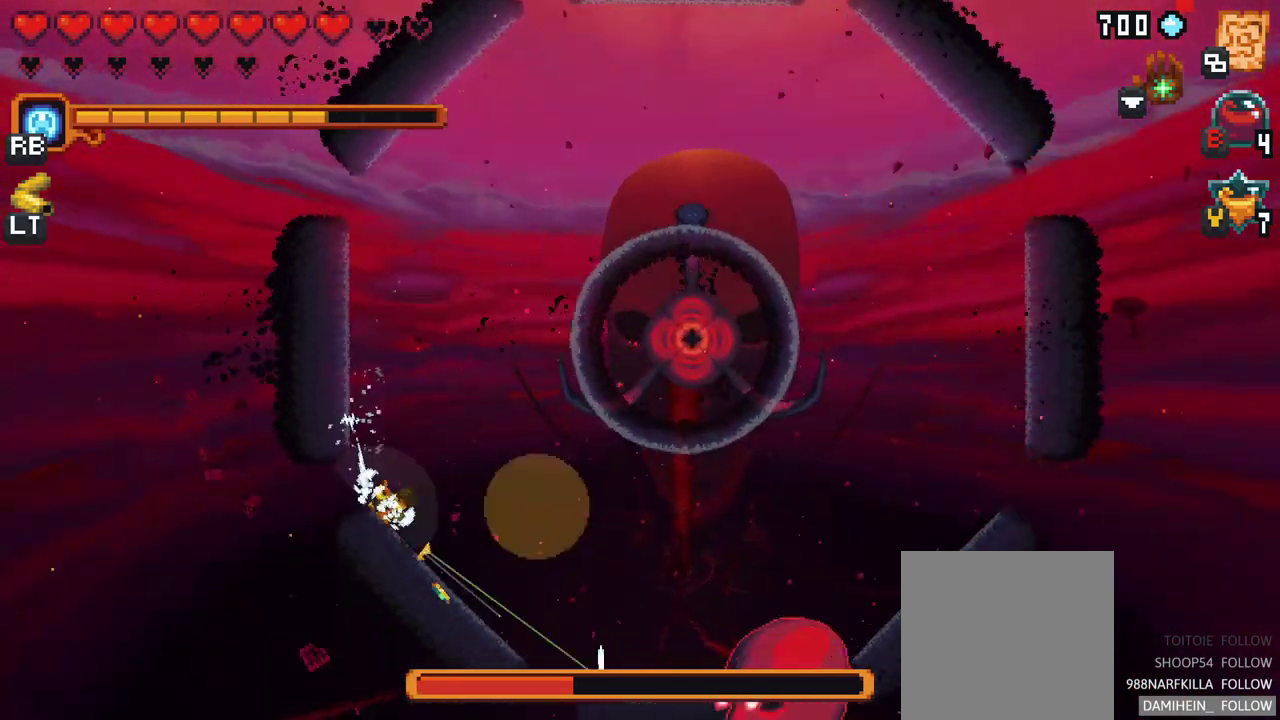
{"buttons": [], "left_stick": "right", "events": [[133, "A", "down"], [300, "A", "up"], [483, "left_stick", "right"]]}
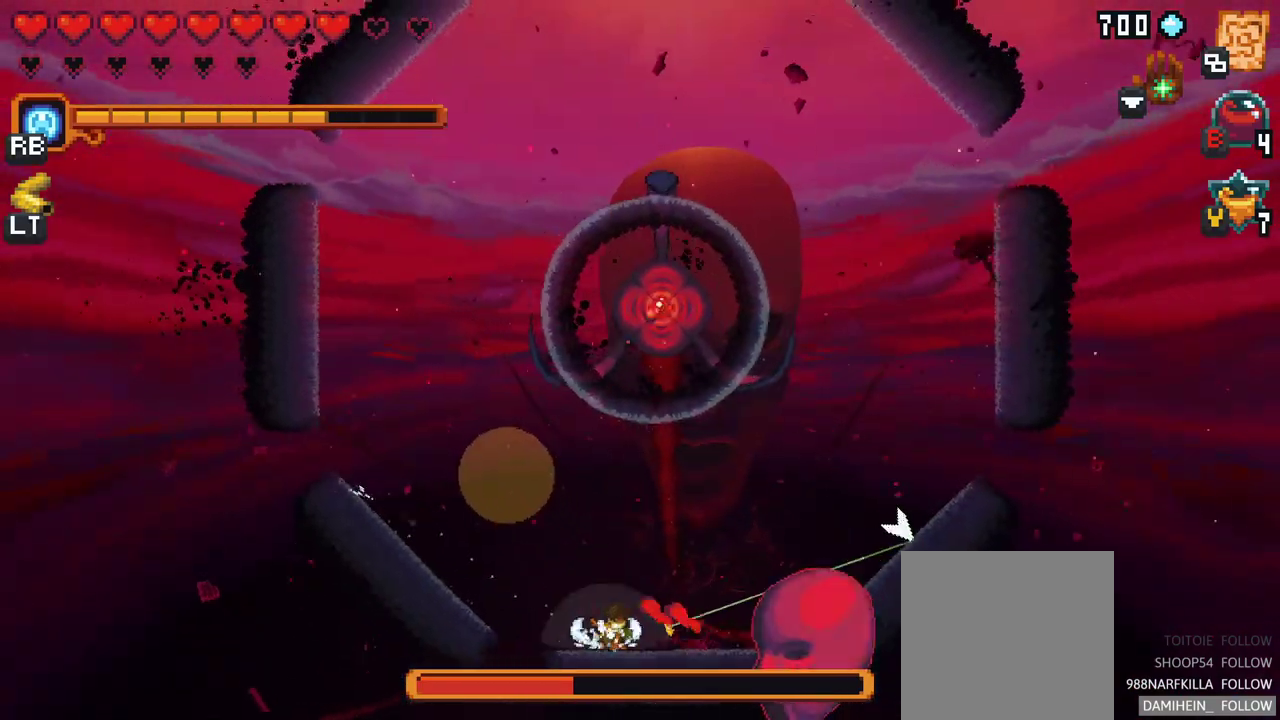
{"buttons": ["X"], "left_stick": "right", "events": [[200, "left_stick", "center"], [300, "left_stick", "right"], [383, "X", "down"]]}
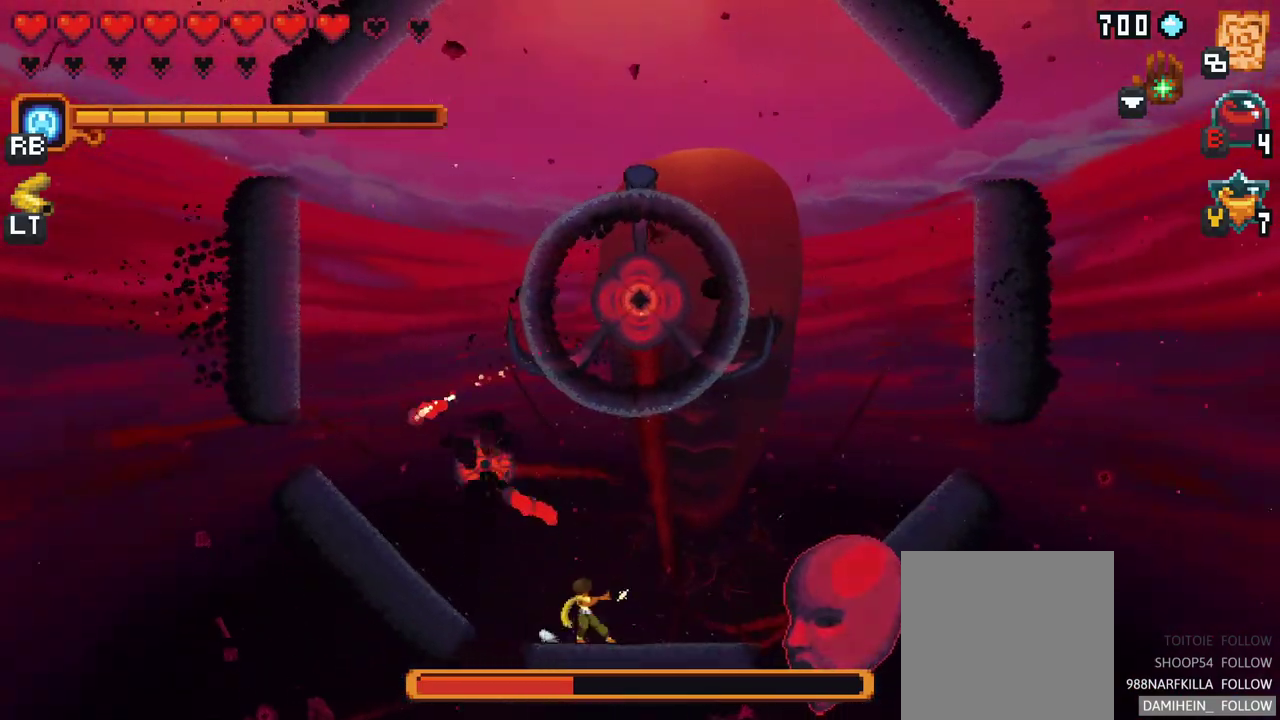
{"buttons": [], "left_stick": "up-right", "events": [[267, "X", "up"], [383, "left_stick", "up-right"]]}
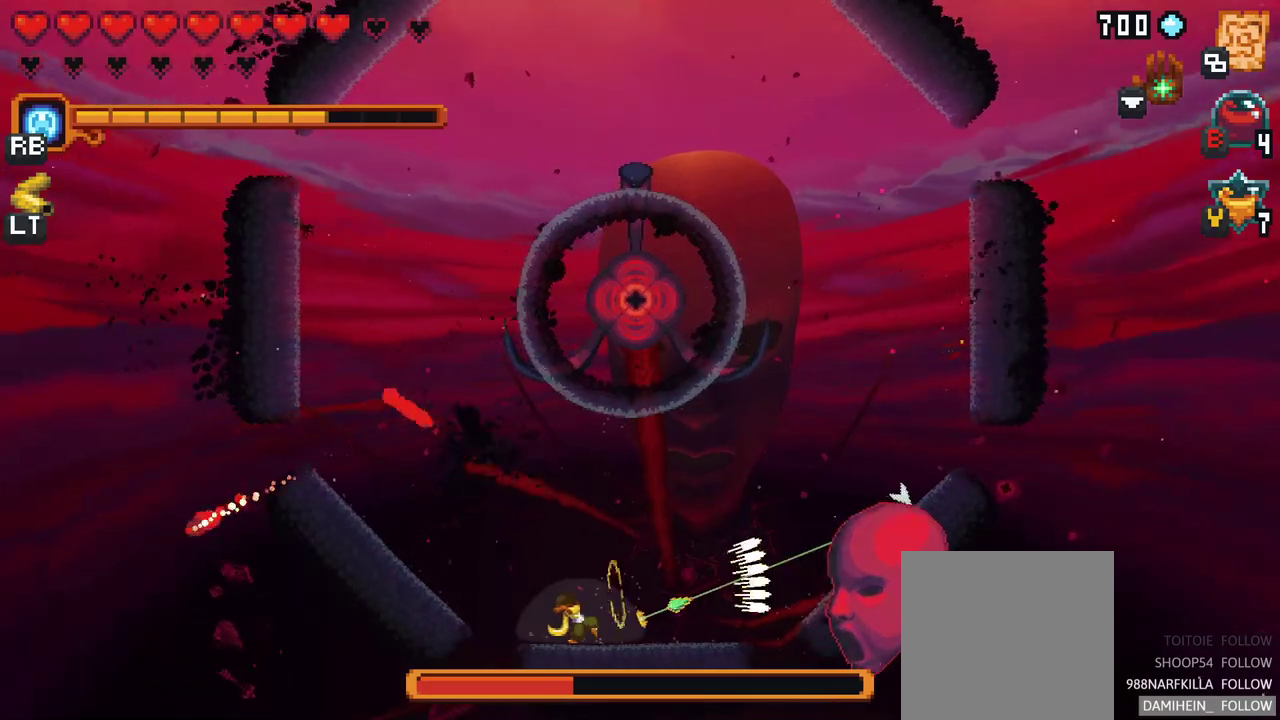
{"buttons": ["X"], "left_stick": "up-left", "events": [[50, "left_stick", "up-left"], [250, "X", "down"]]}
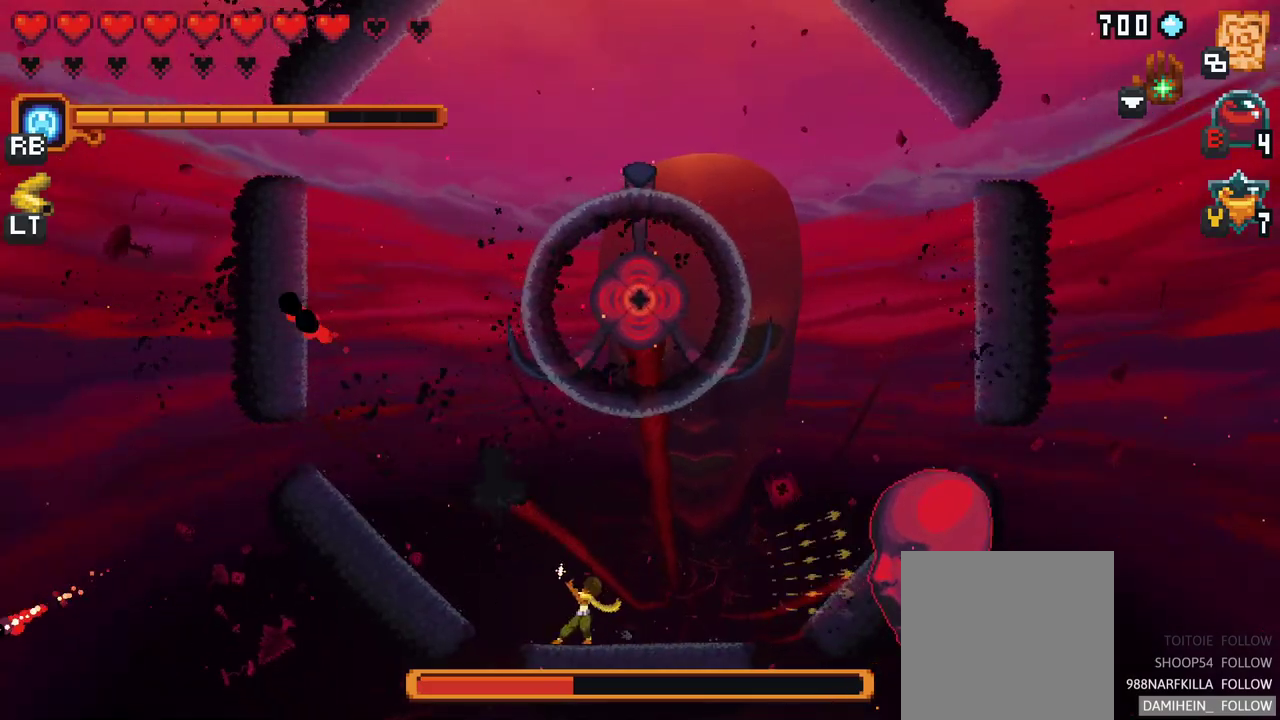
{"buttons": [], "left_stick": "up-left", "events": [[250, "X", "up"]]}
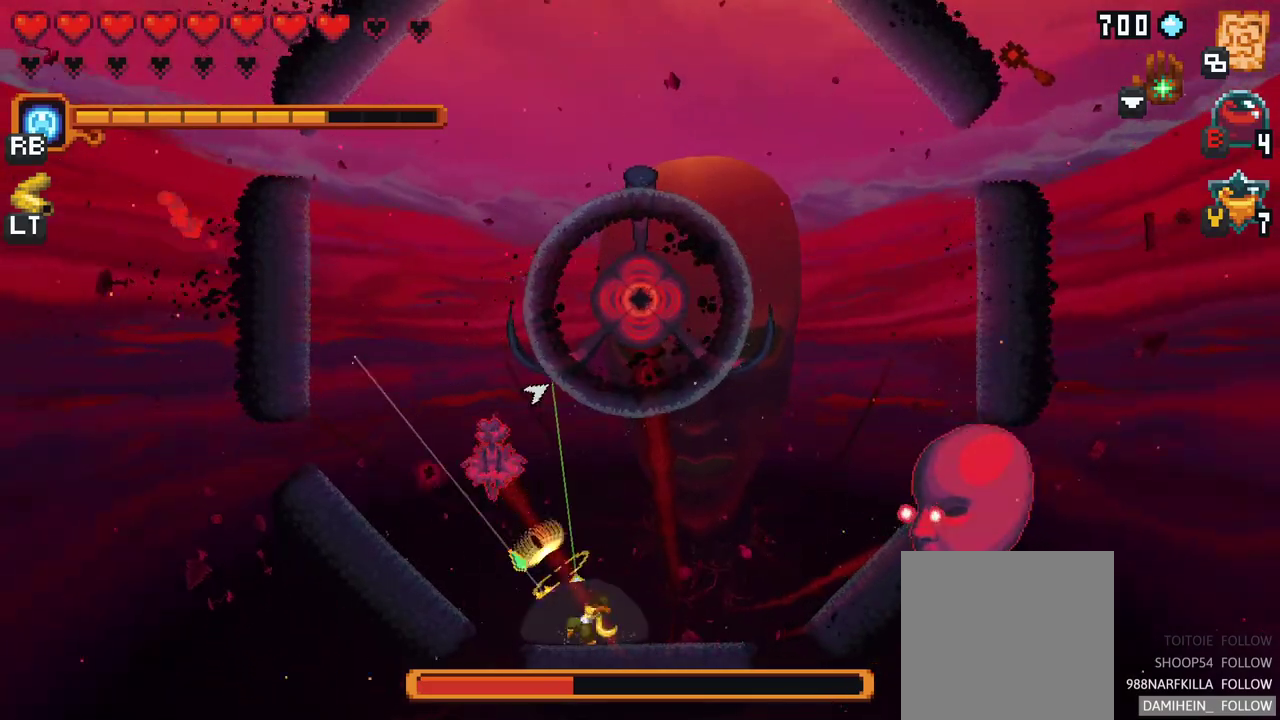
{"buttons": ["X"], "left_stick": "up-left", "events": [[217, "X", "down"]]}
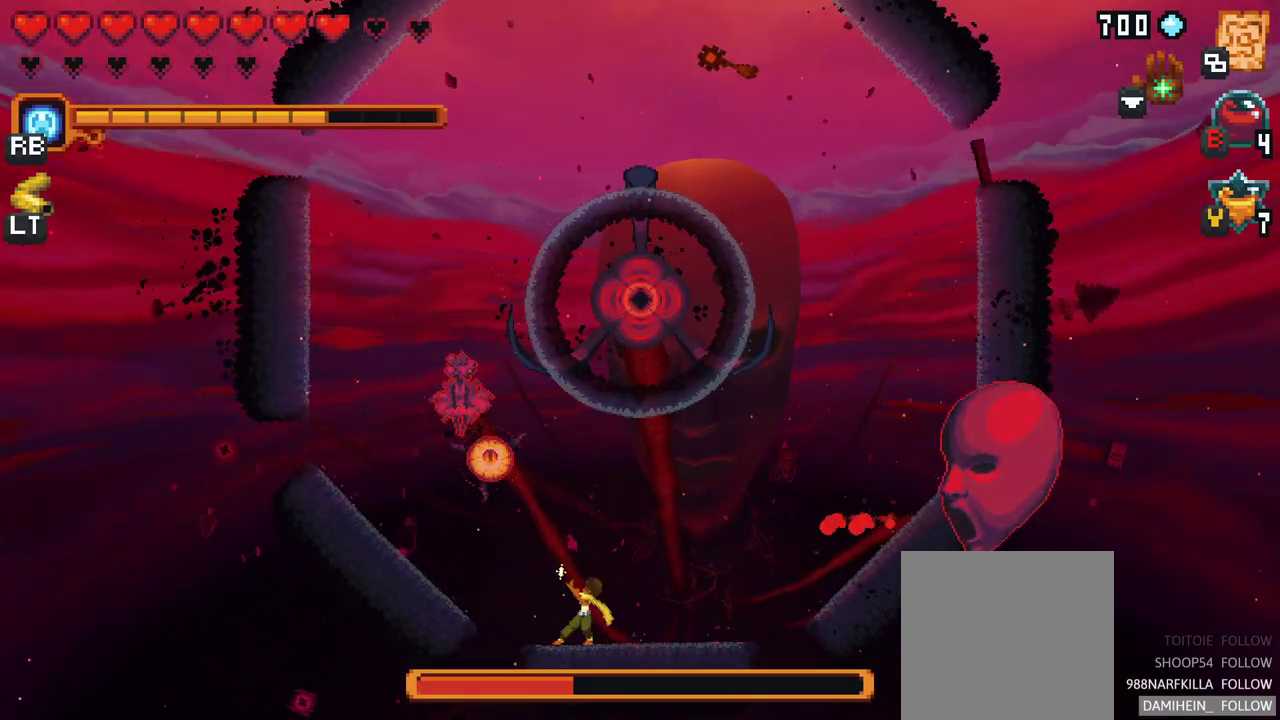
{"buttons": [], "left_stick": "up-left", "events": [[250, "X", "up"]]}
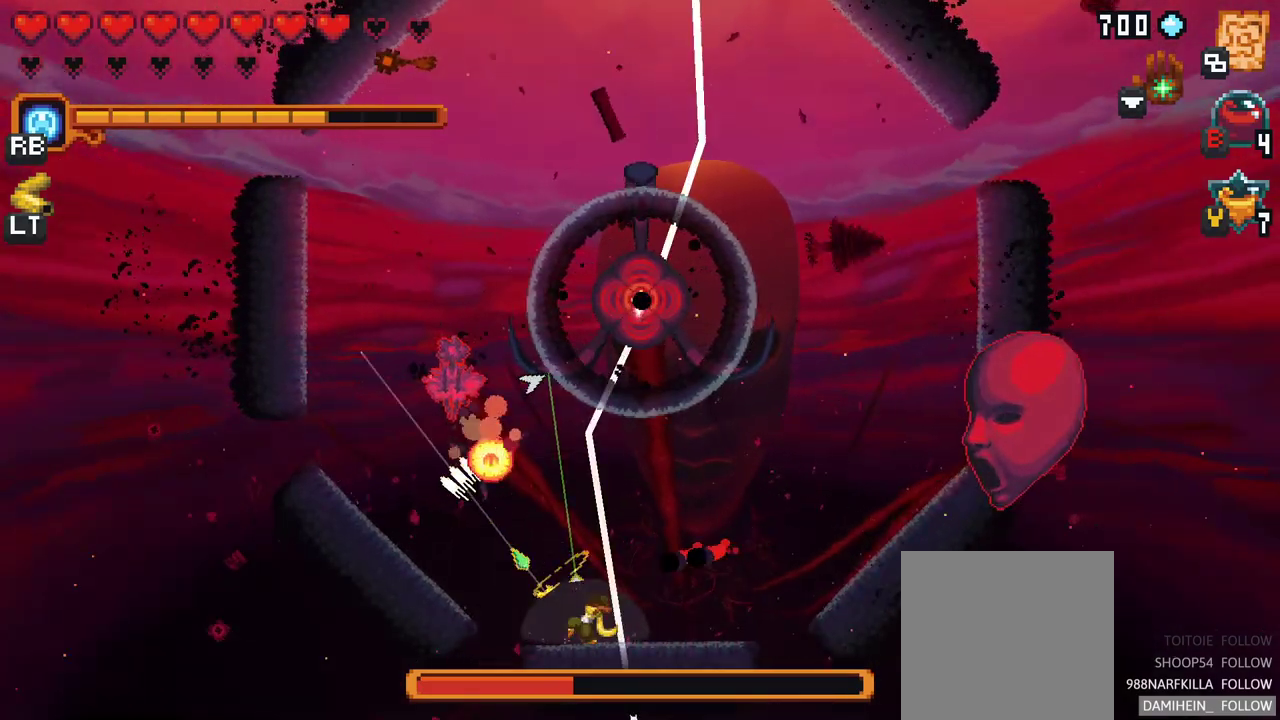
{"buttons": [], "left_stick": "left", "events": [[50, "A", "down"], [150, "left_stick", "left"], [233, "A", "up"]]}
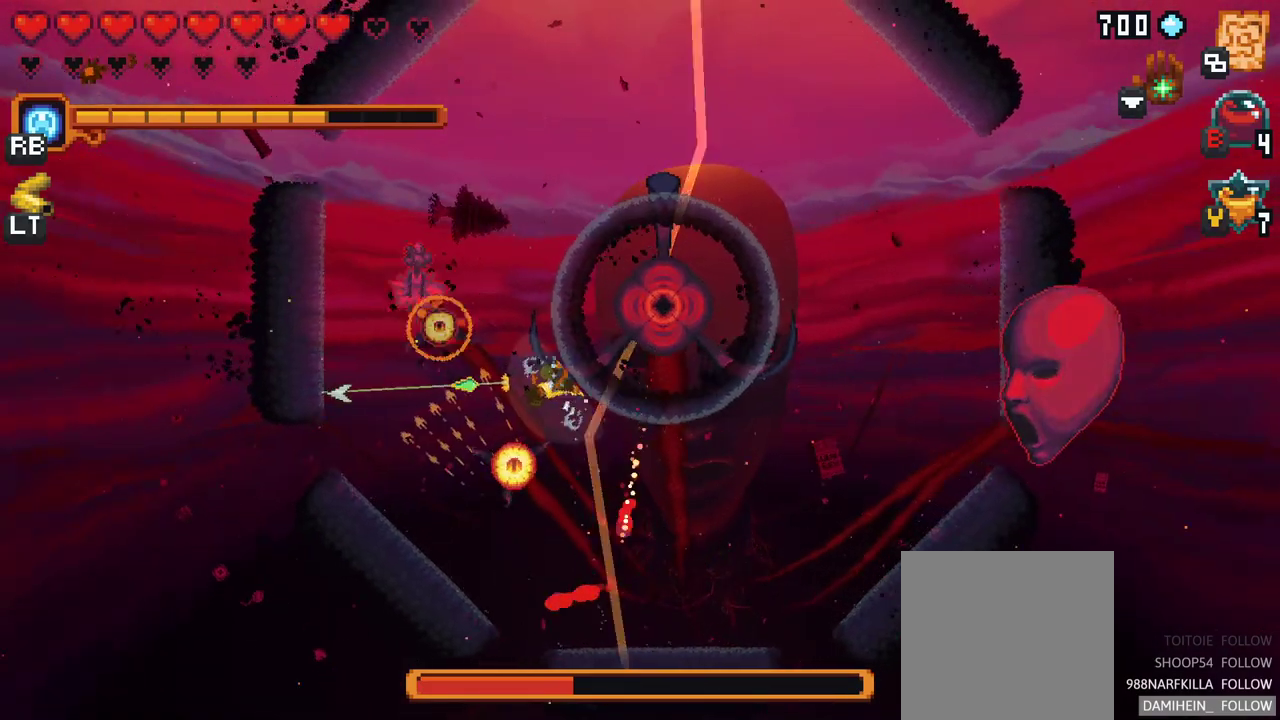
{"buttons": ["A"], "left_stick": "down-left", "events": [[100, "left_stick", "down-left"], [333, "A", "down"]]}
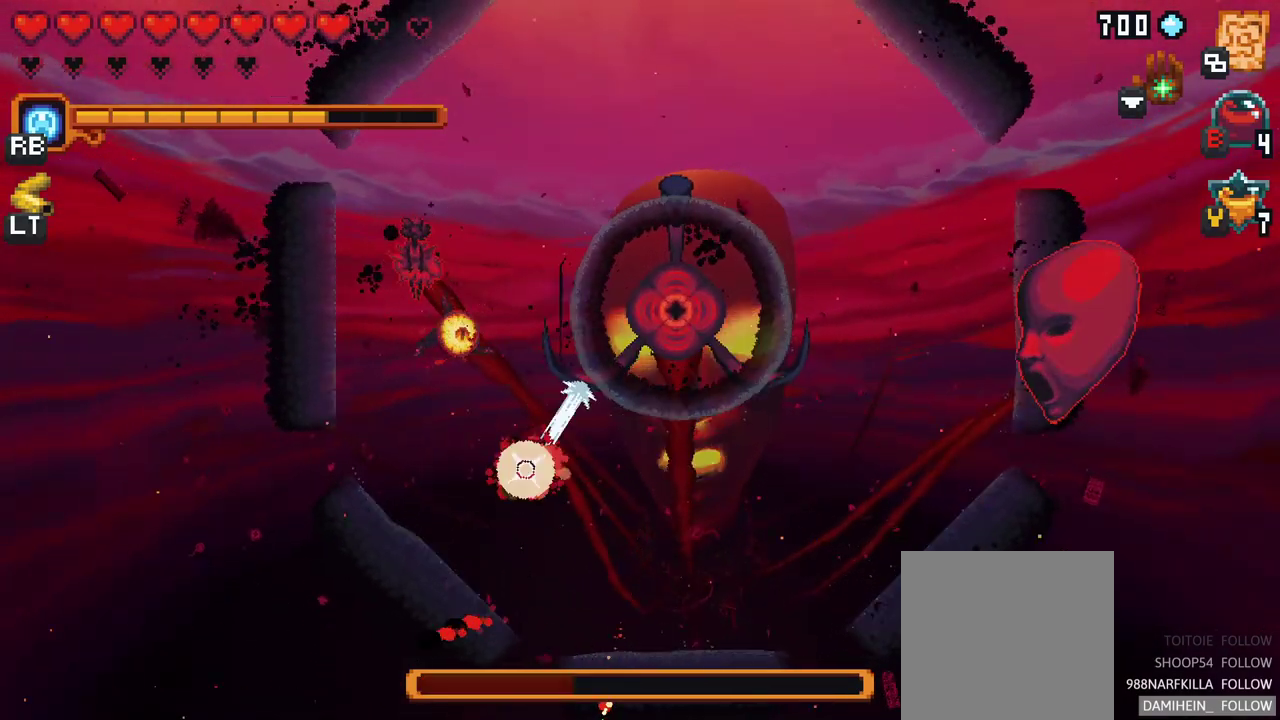
{"buttons": [], "left_stick": "up-left", "events": [[17, "A", "up"], [100, "left_stick", "up-left"]]}
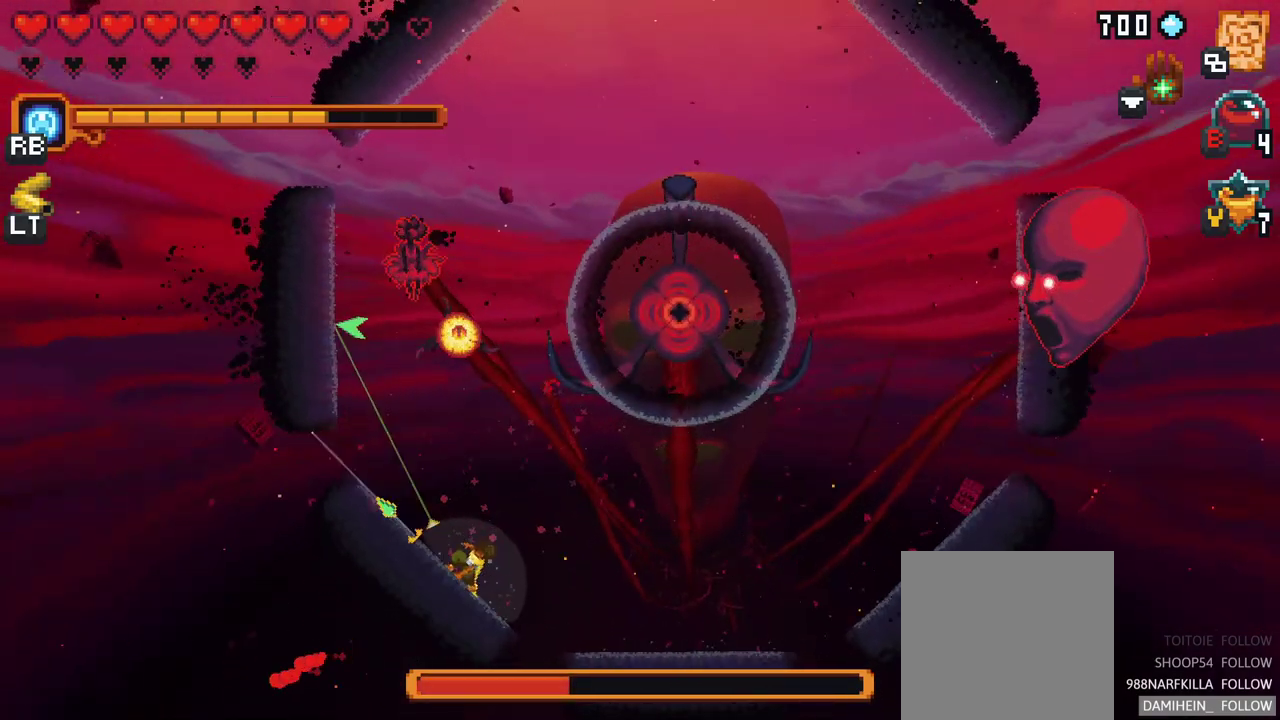
{"buttons": ["X"], "left_stick": "up-right", "events": [[117, "A", "down"], [267, "A", "up"], [300, "left_stick", "up"], [383, "X", "down"], [500, "left_stick", "up-right"]]}
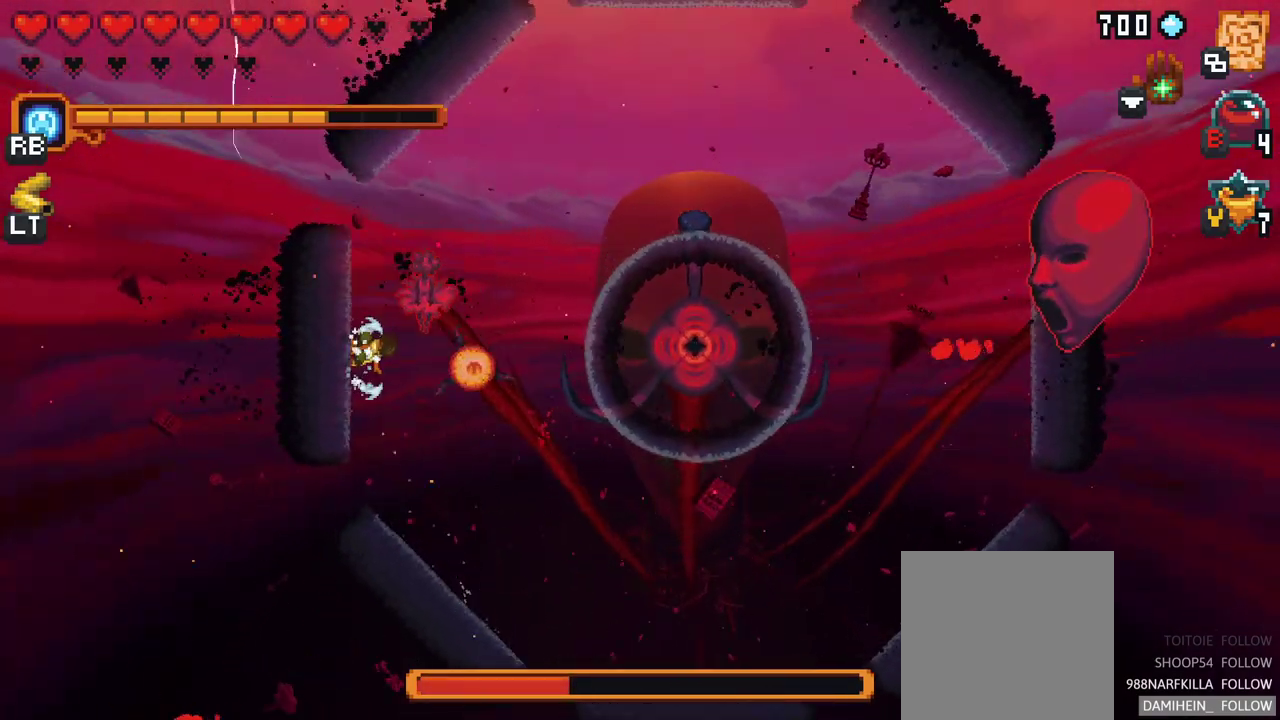
{"buttons": [], "left_stick": "up-right", "events": [[283, "X", "up"]]}
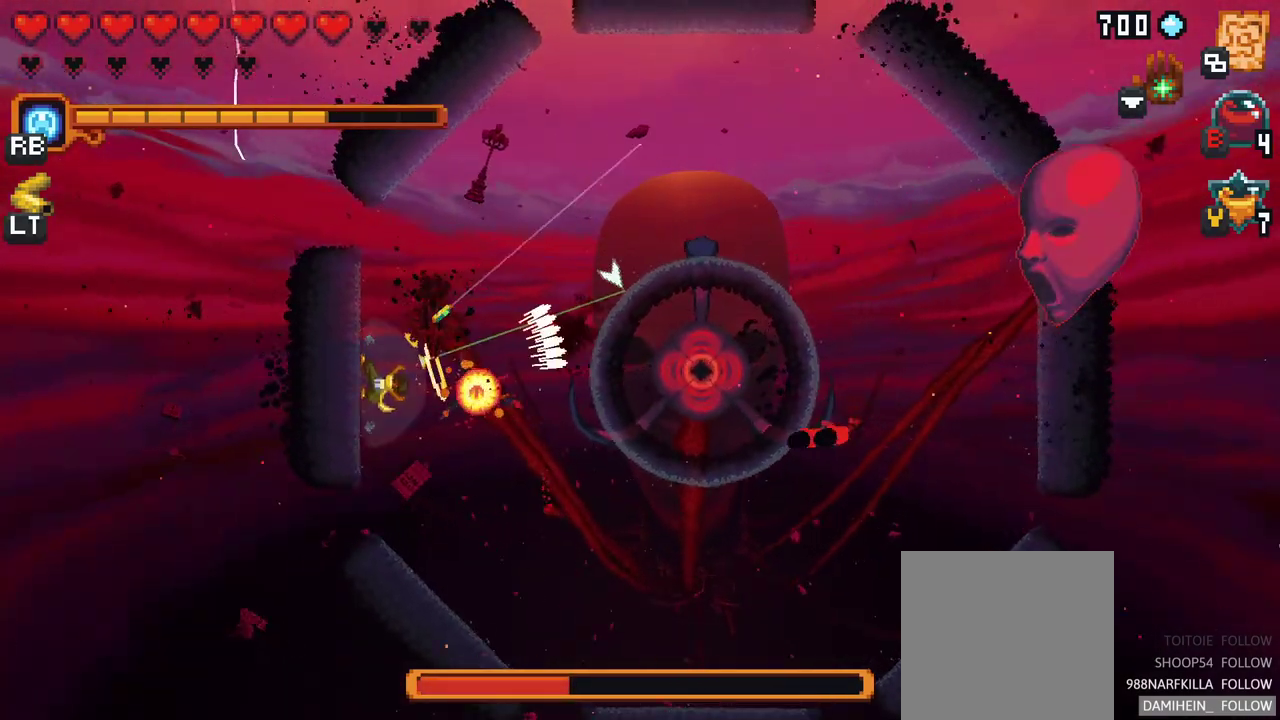
{"buttons": [], "left_stick": "right", "events": [[33, "left_stick", "right"], [283, "A", "down"], [450, "A", "up"]]}
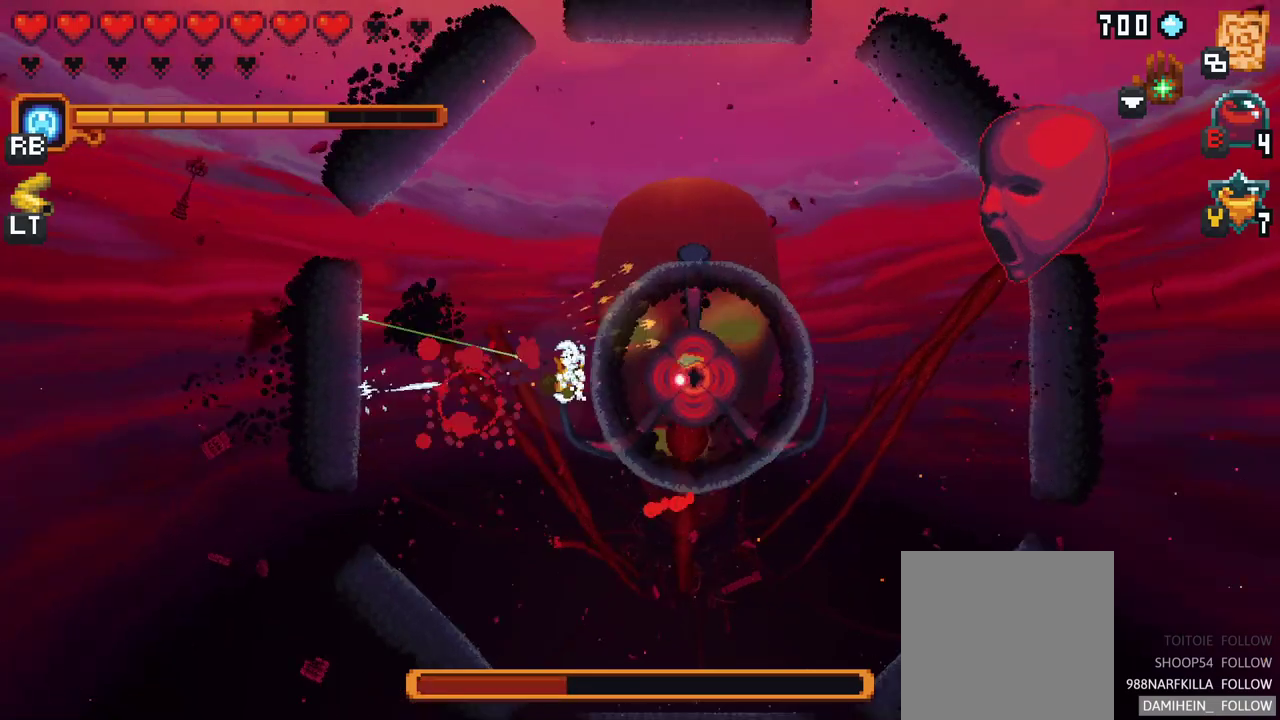
{"buttons": ["A"], "left_stick": "down-left", "events": [[233, "left_stick", "down-left"], [433, "A", "down"]]}
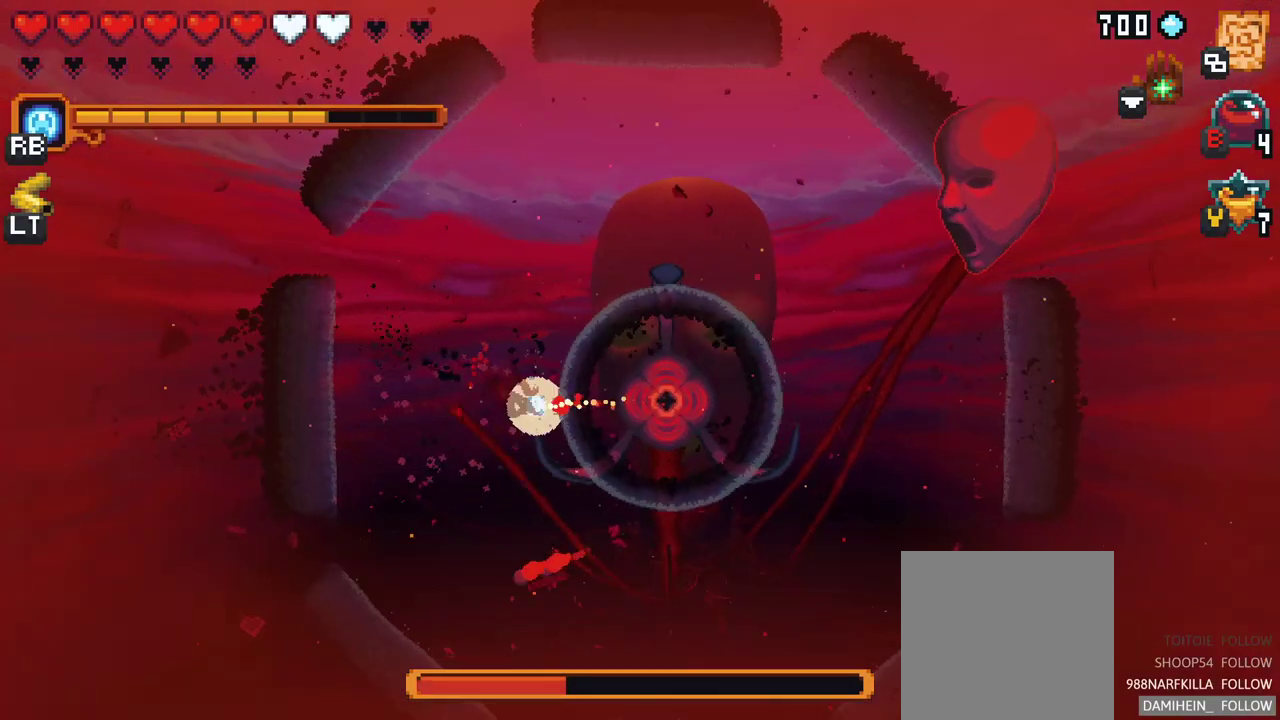
{"buttons": [], "left_stick": "down-right", "events": [[133, "A", "up"], [150, "left_stick", "down"], [267, "left_stick", "down-right"]]}
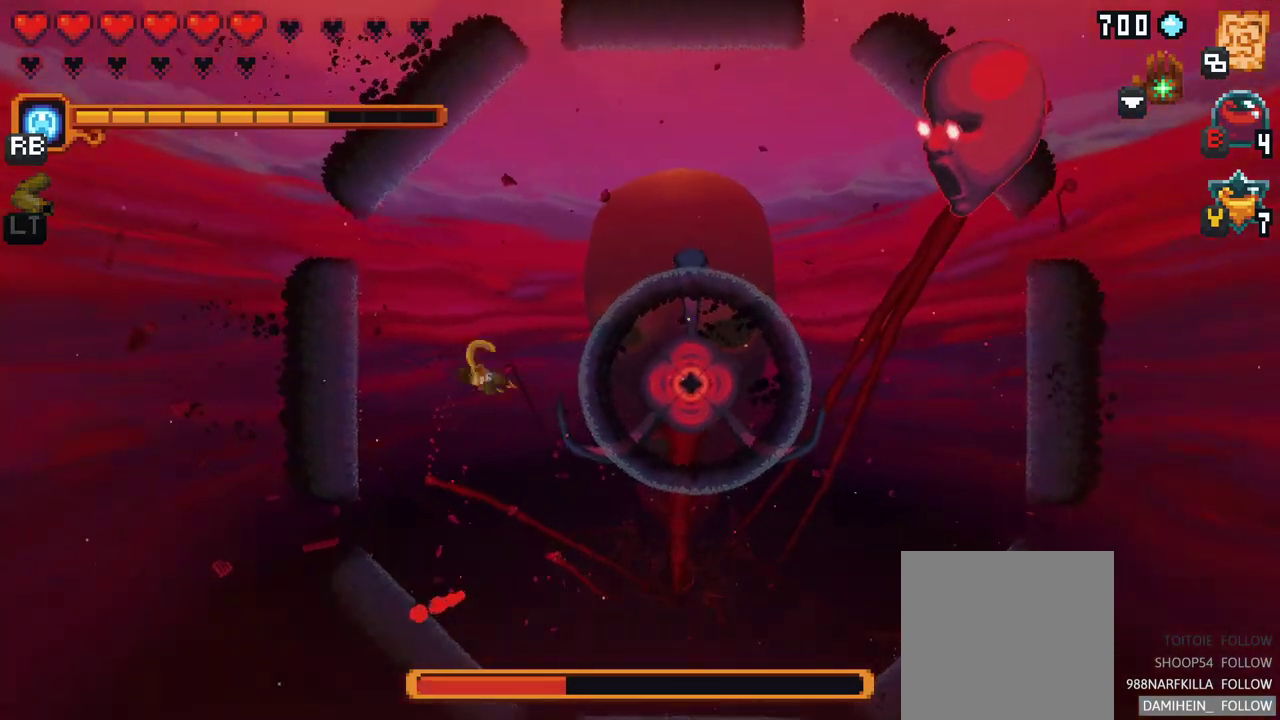
{"buttons": [], "left_stick": "right", "events": [[200, "A", "down"], [333, "A", "up"], [500, "left_stick", "right"]]}
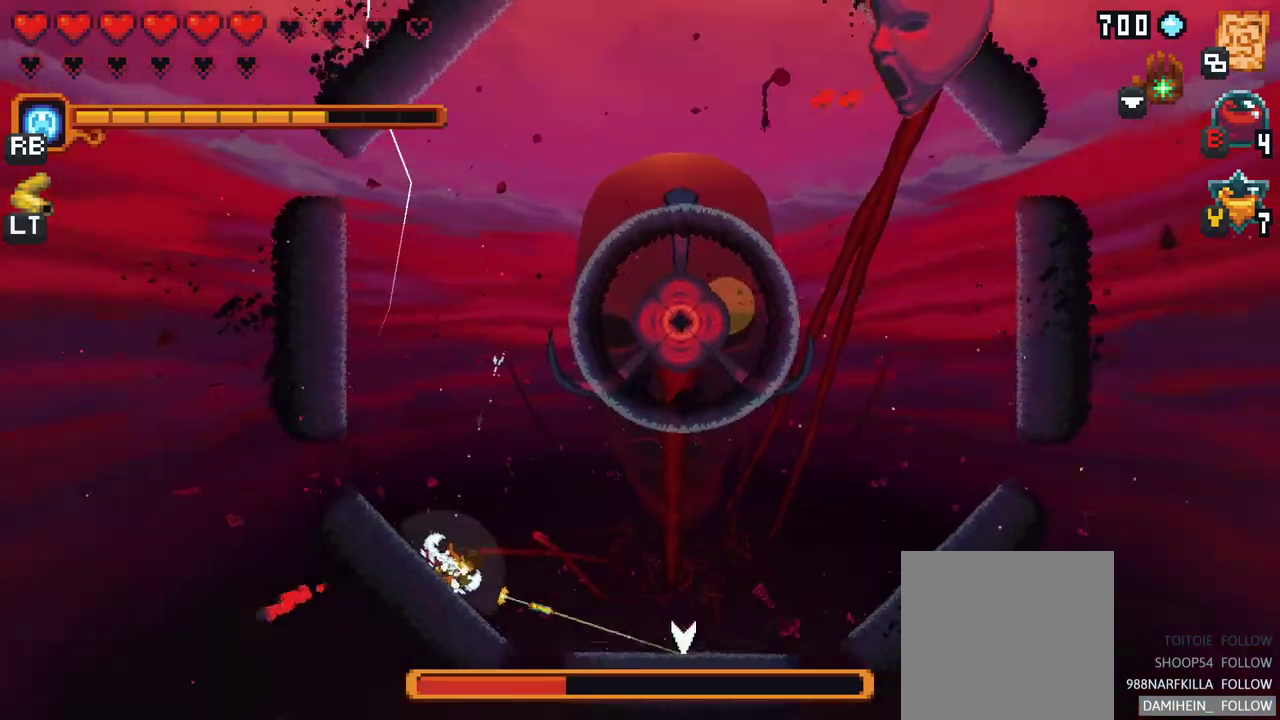
{"buttons": [], "left_stick": "up-right", "events": [[17, "A", "down"], [150, "A", "up"], [283, "A", "down"], [400, "A", "up"], [417, "left_stick", "up-right"]]}
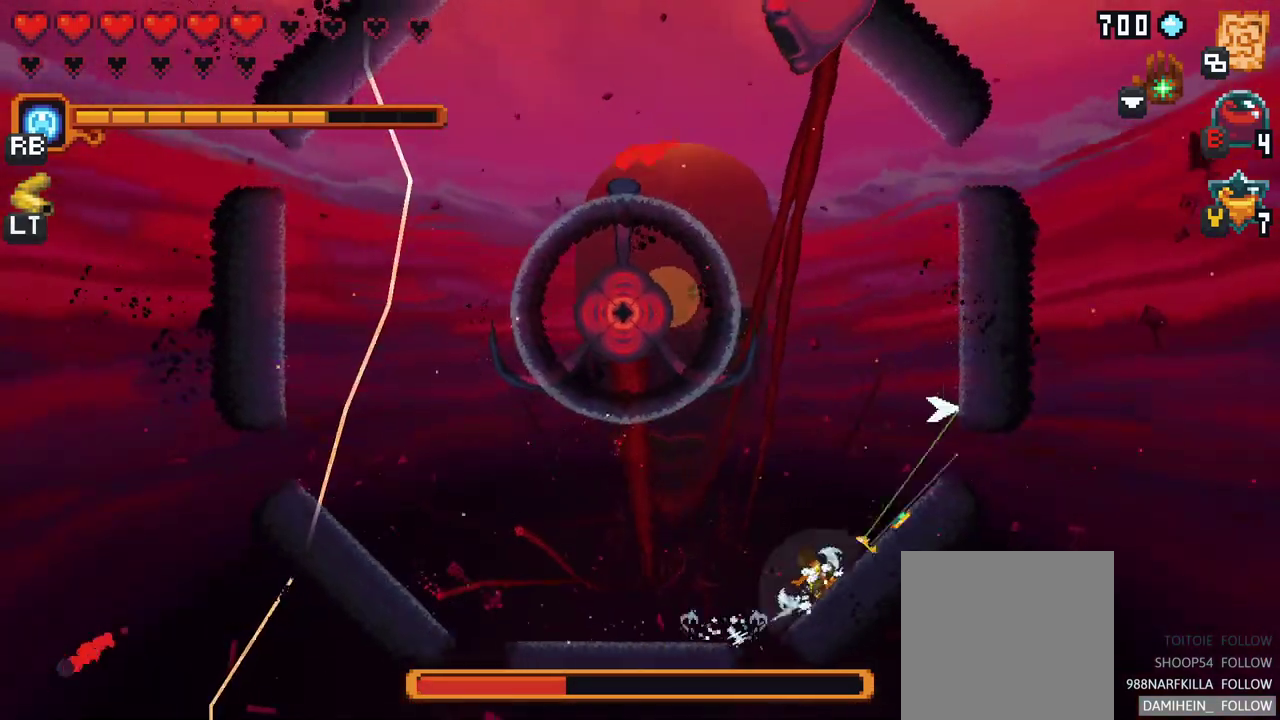
{"buttons": [], "left_stick": "up", "events": [[33, "A", "down"], [167, "A", "up"], [200, "left_stick", "up"], [317, "A", "down"], [450, "A", "up"]]}